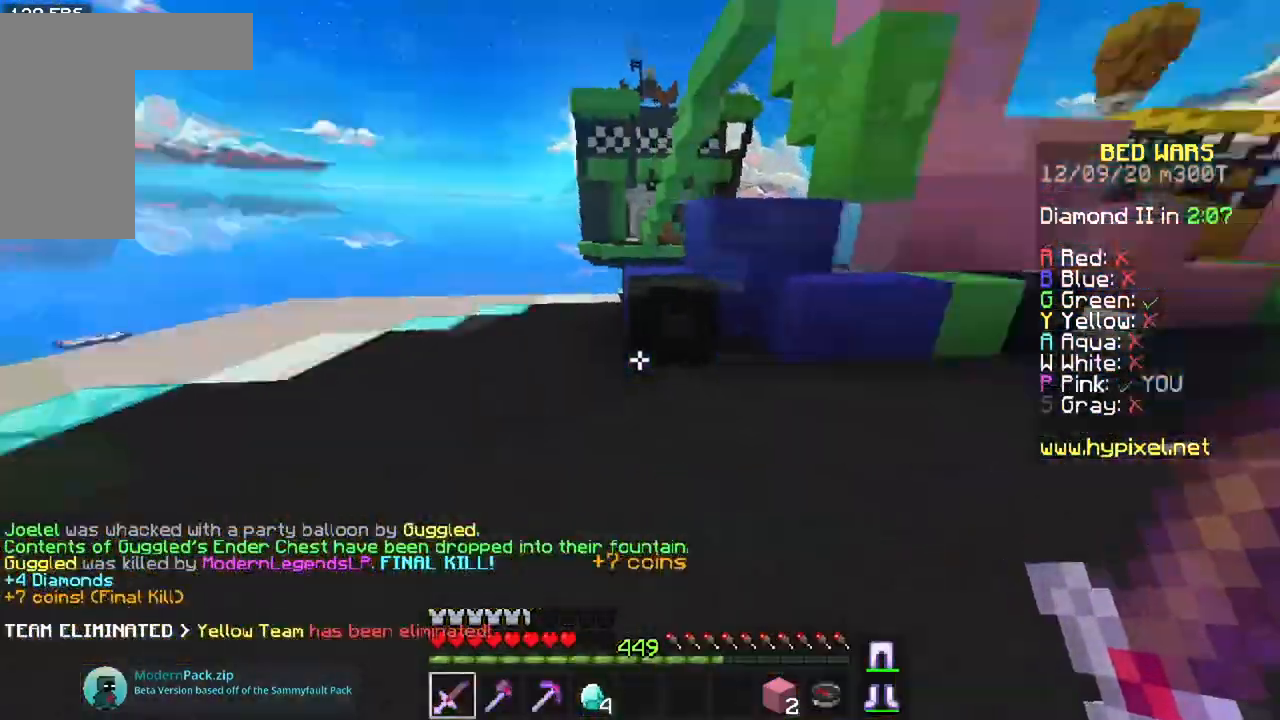
Gameplay with keyboard and mouse; each line is a JSON object with the keys and mouse buttons held at the frame after it. "events" lists presses ("down") and releases ("up") of "a", "d", "s", "space", "w", "mouse_left" and "mouse_right" between this image and that frame as [ms after this image, input, new state], when the widget could be followed in between. "mouse_left", "mouse_right" = the "left", "right" buttons of the "mouse" list. No other keys are recorded. Fast repeated clicks can show as one long hold. Mouse movement is not recorded.
{"keys": ["w"], "mouse": [], "events": [[317, "a", "up"]]}
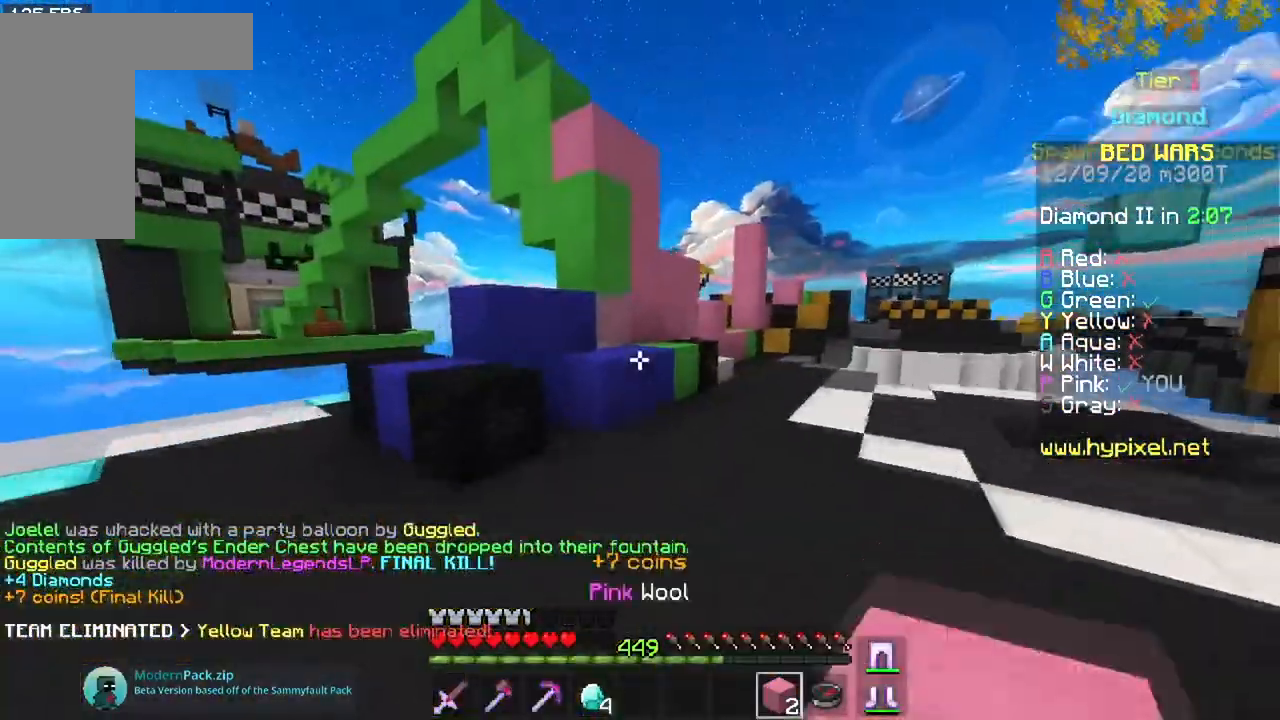
{"keys": ["w"], "mouse": [], "events": [[167, "space", "down"], [433, "space", "up"]]}
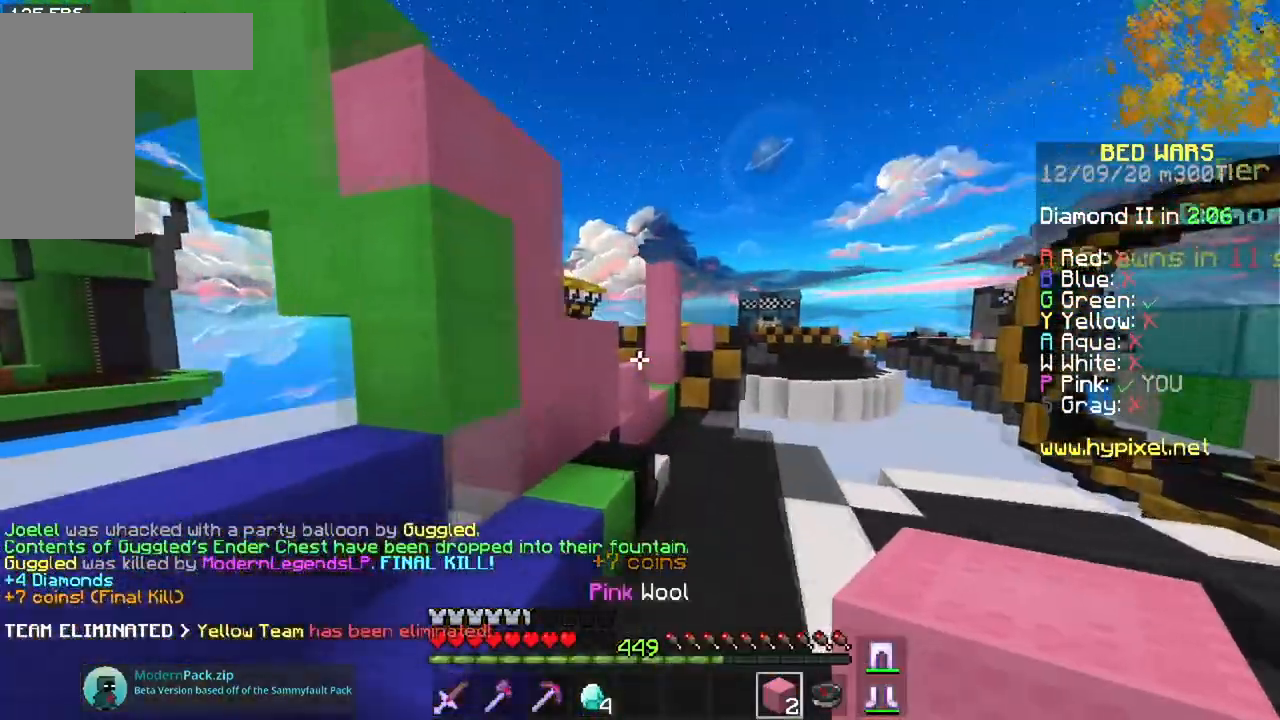
{"keys": ["w"], "mouse": [], "events": [[134, "space", "down"], [451, "space", "up"]]}
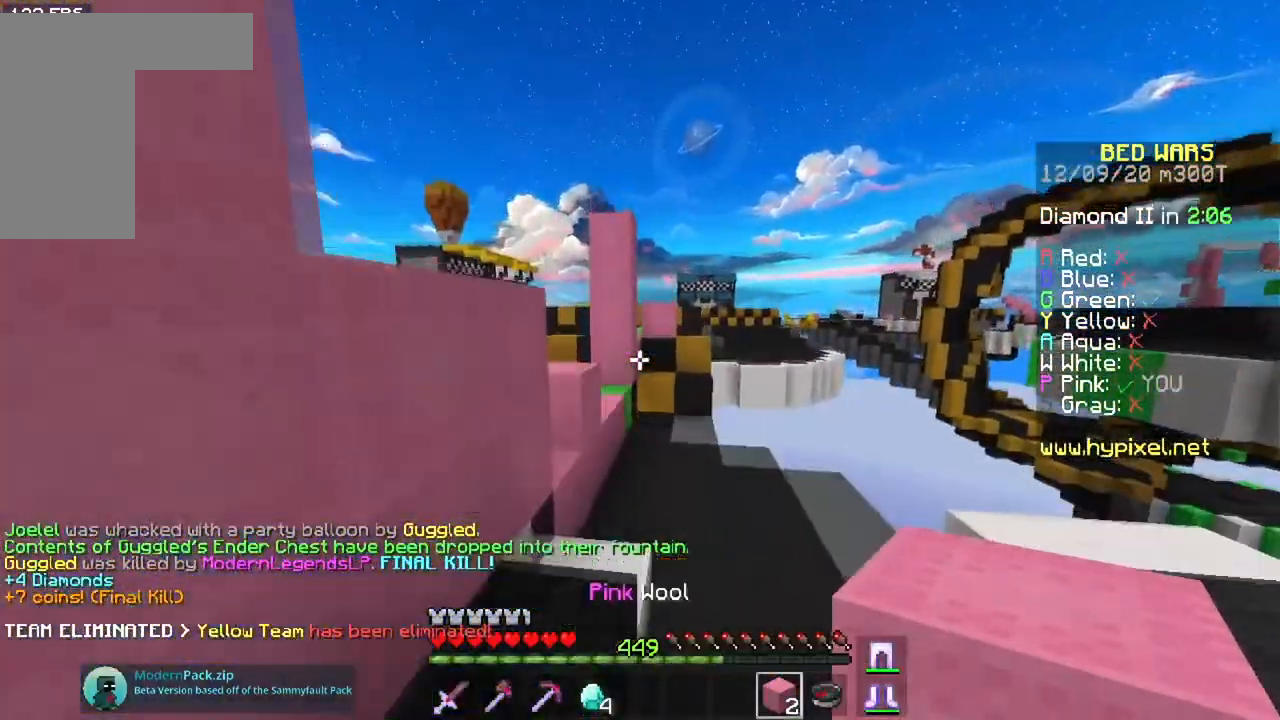
{"keys": ["space", "w"], "mouse": [], "events": [[333, "space", "down"]]}
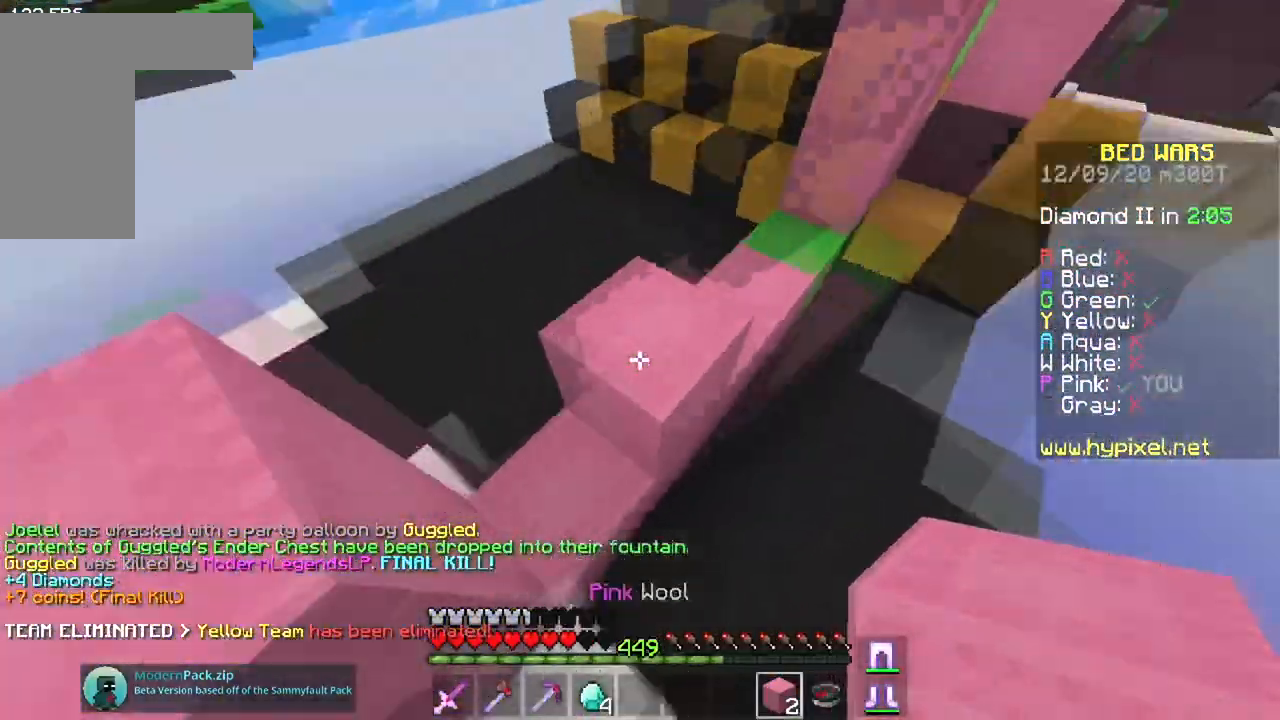
{"keys": ["a", "space", "w"], "mouse": [], "events": [[150, "space", "up"], [200, "a", "down"], [351, "space", "down"]]}
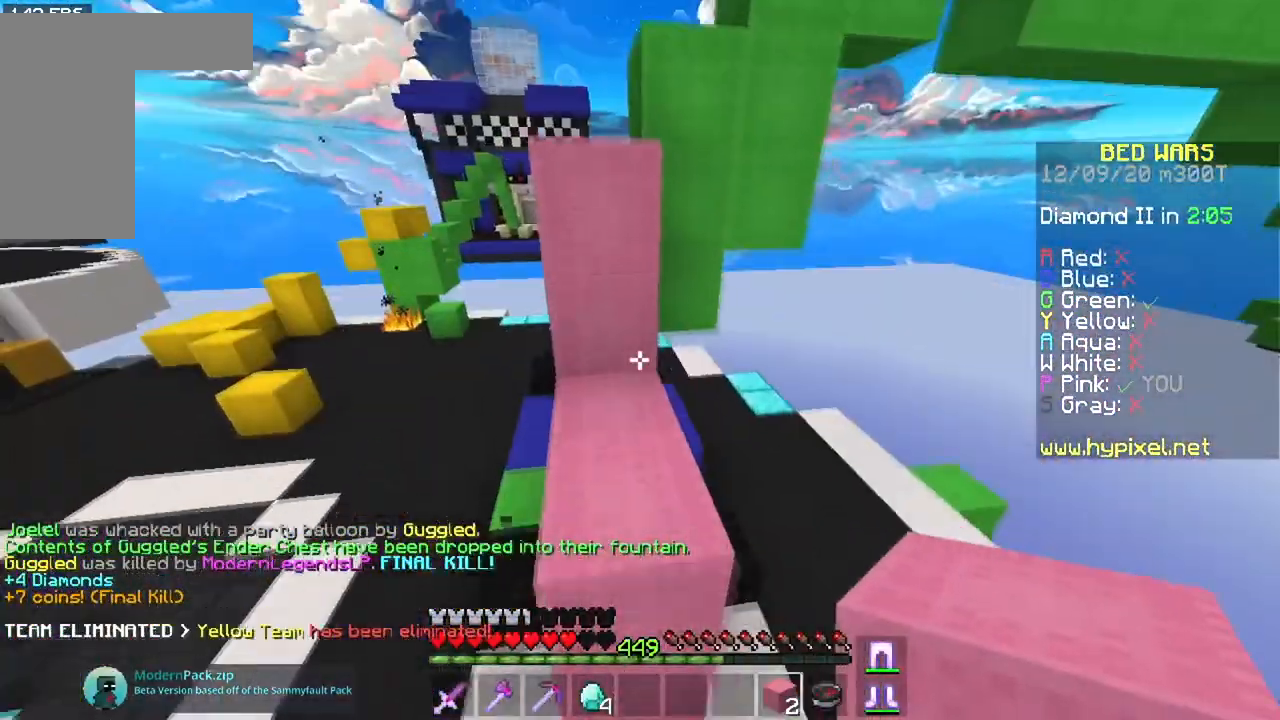
{"keys": ["space"], "mouse": ["right"], "events": [[116, "a", "up"], [133, "space", "up"], [233, "space", "down"], [450, "w", "up"], [500, "mouse_right", "down"]]}
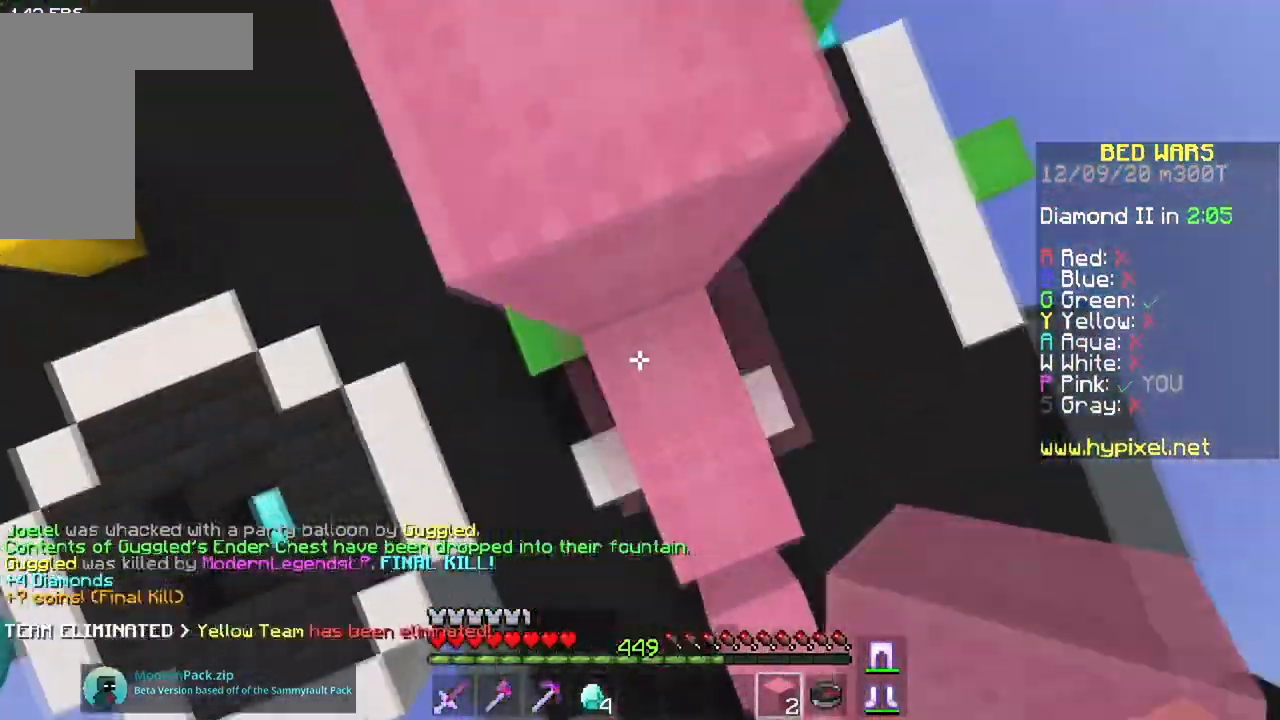
{"keys": ["a"], "mouse": [], "events": [[84, "a", "down"], [100, "w", "down"], [134, "mouse_right", "up"], [401, "space", "up"], [451, "w", "up"]]}
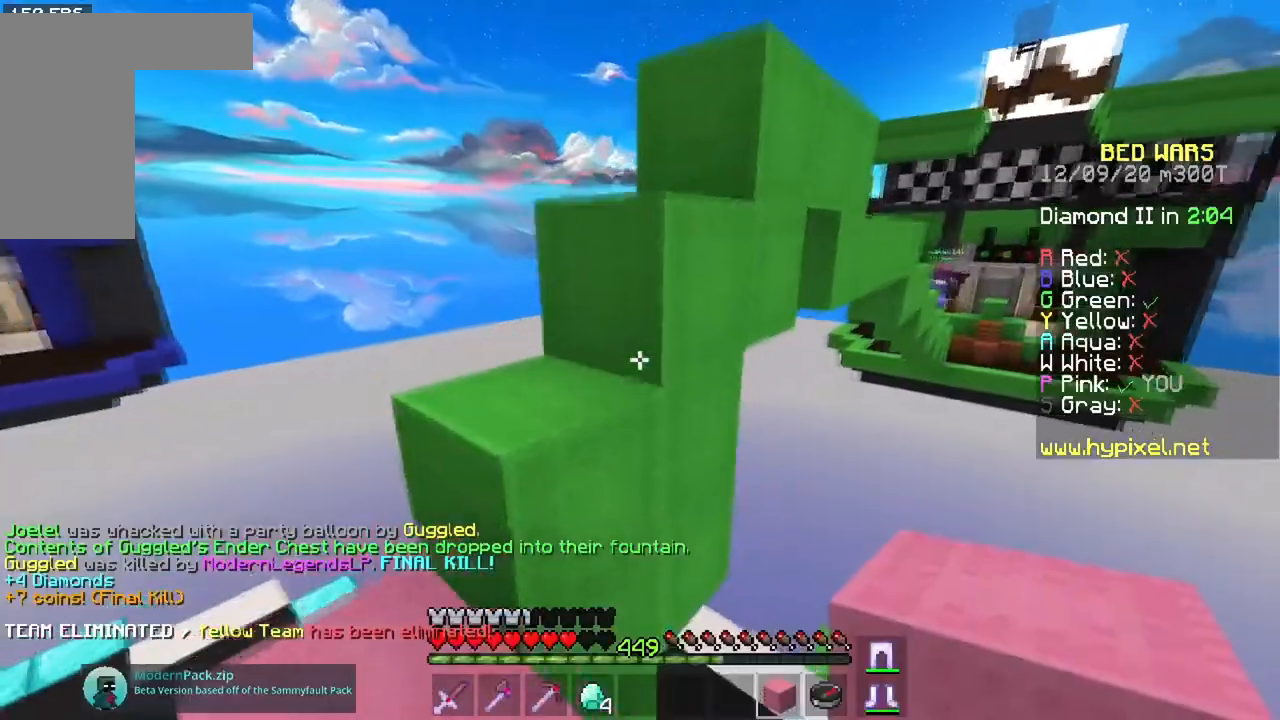
{"keys": ["w"], "mouse": [], "events": [[83, "w", "down"], [166, "space", "down"], [300, "a", "up"], [450, "space", "up"]]}
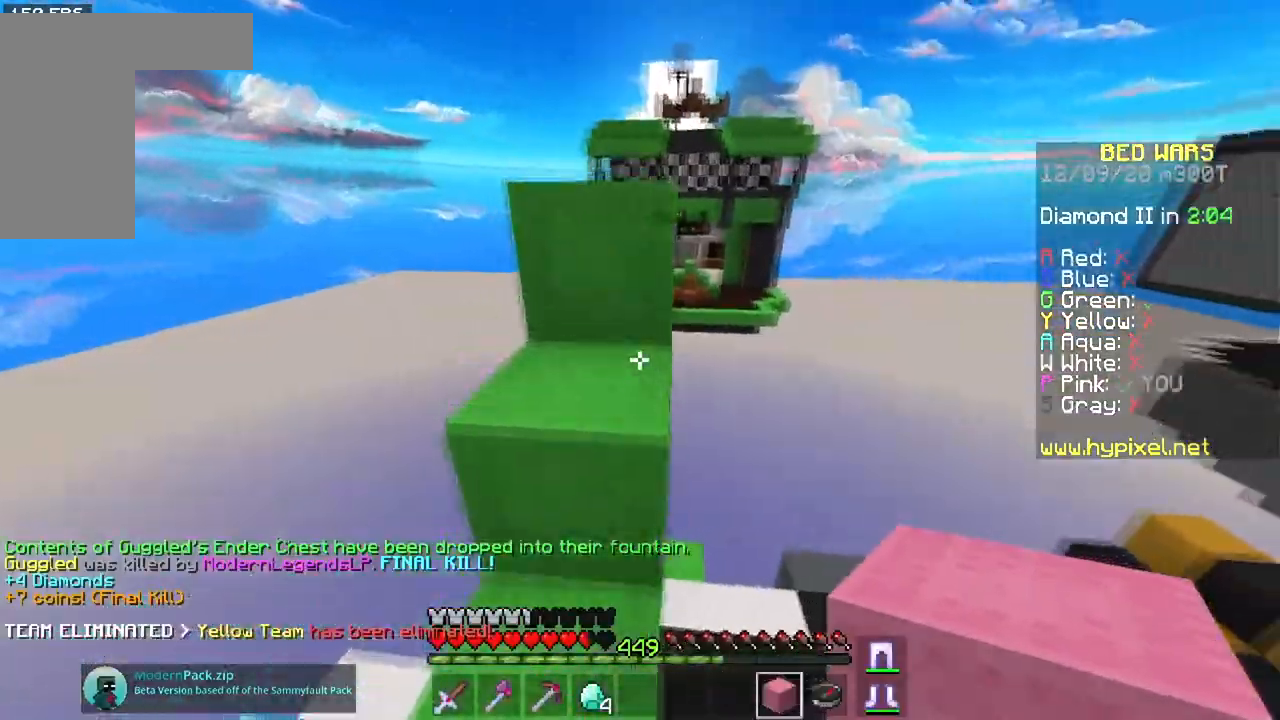
{"keys": ["w"], "mouse": [], "events": [[50, "space", "down"], [351, "space", "up"]]}
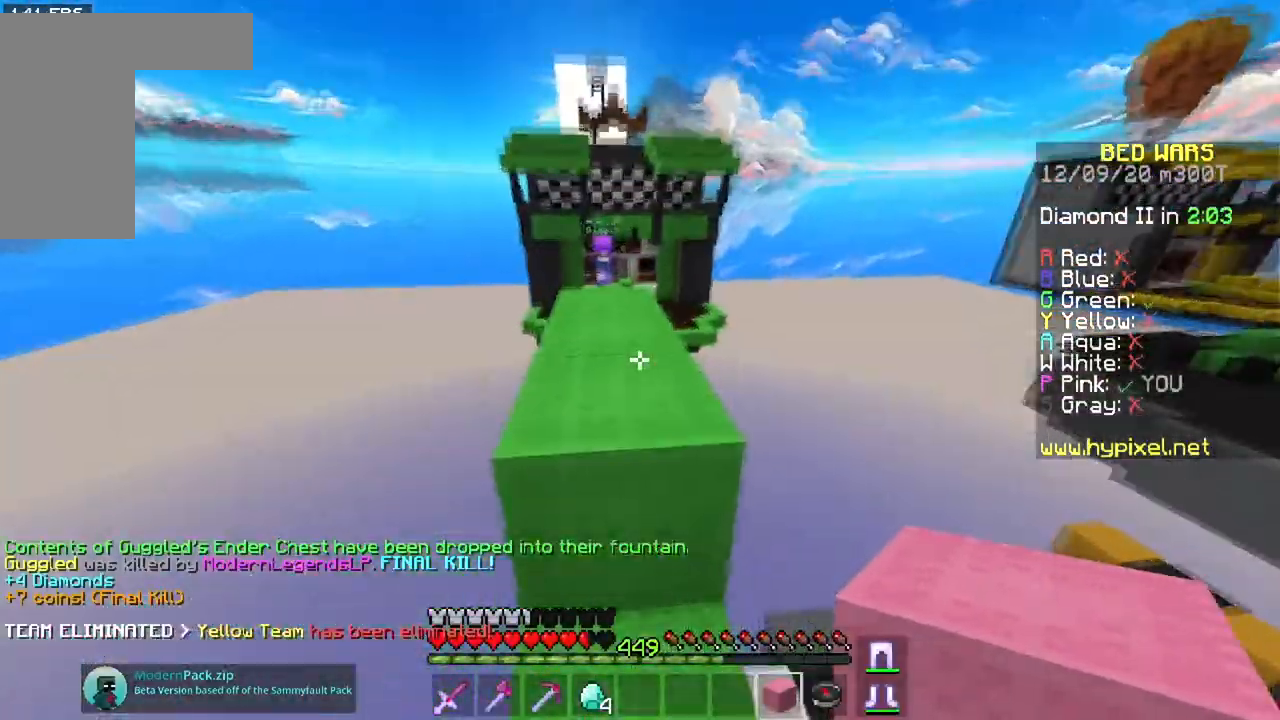
{"keys": [], "mouse": [], "events": [[66, "space", "down"], [367, "space", "up"], [383, "w", "up"]]}
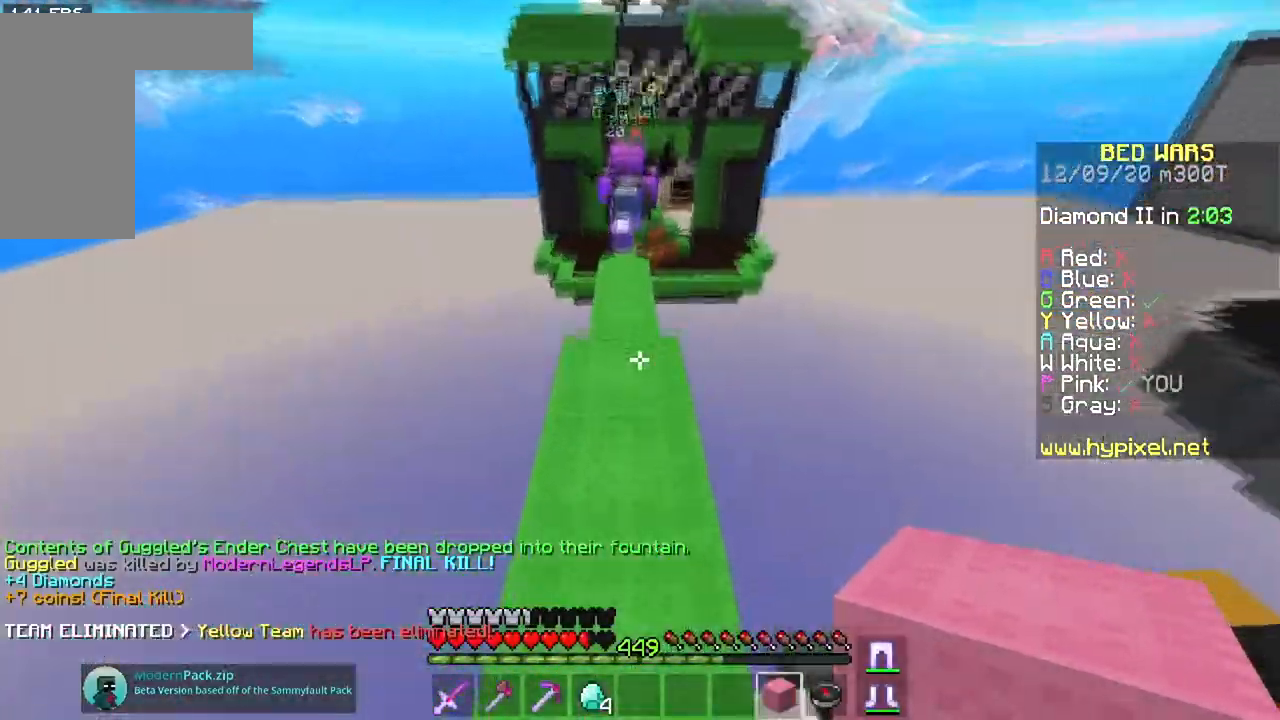
{"keys": ["a", "space", "w"], "mouse": [], "events": [[117, "mouse_right", "down"], [167, "w", "down"], [184, "a", "down"], [284, "space", "down"], [300, "mouse_right", "up"]]}
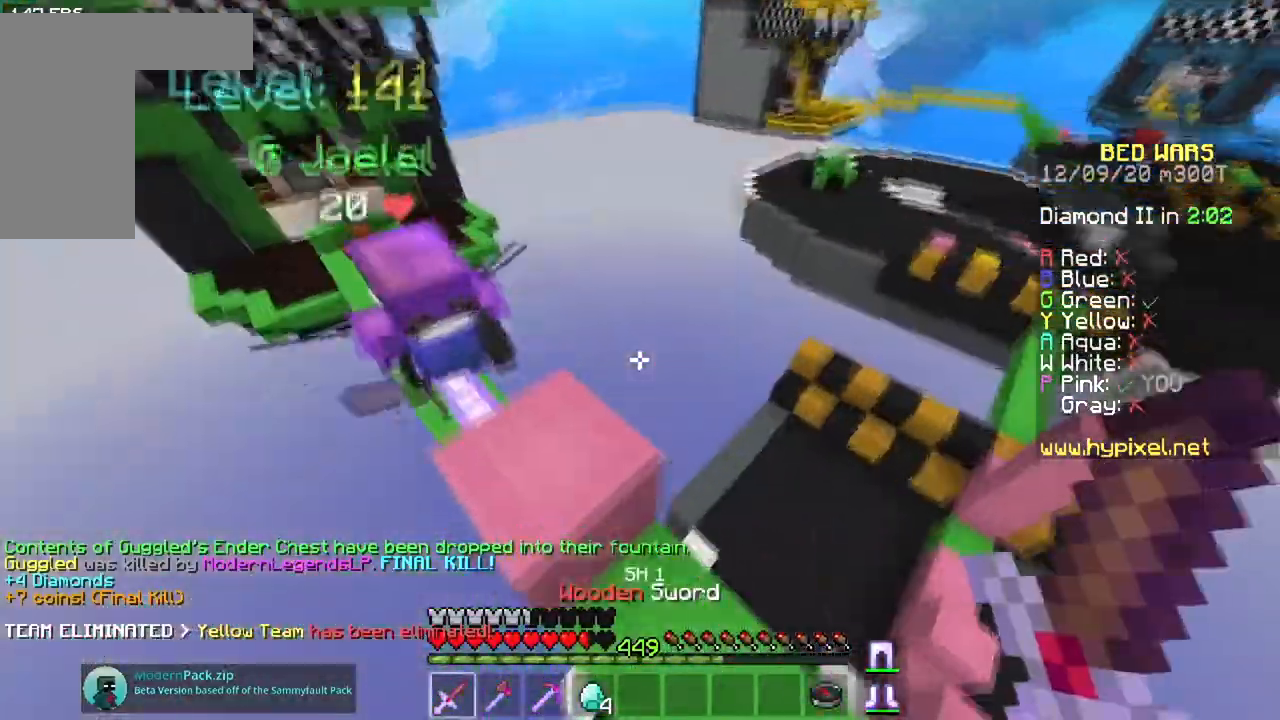
{"keys": ["w"], "mouse": ["left"], "events": [[66, "space", "up"], [183, "mouse_right", "down"], [200, "mouse_left", "down"], [450, "a", "up"], [467, "mouse_right", "up"]]}
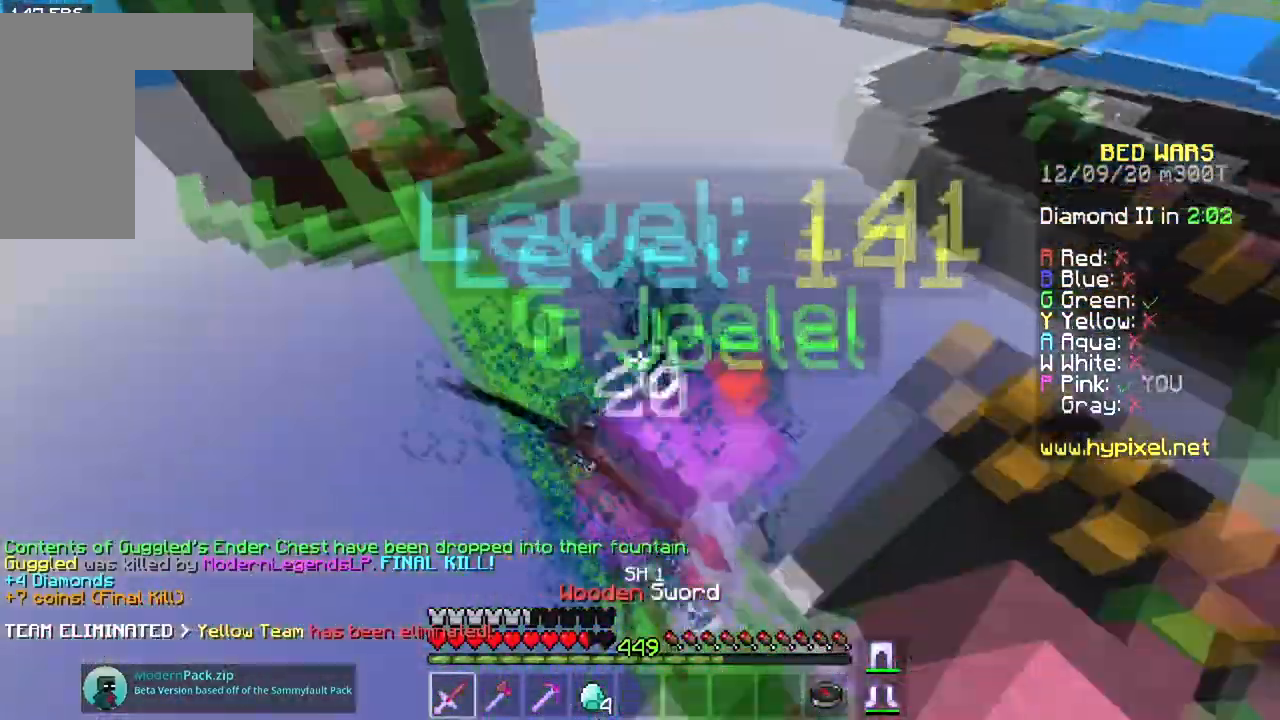
{"keys": ["w"], "mouse": ["left"], "events": [[217, "mouse_right", "down"], [351, "mouse_right", "up"]]}
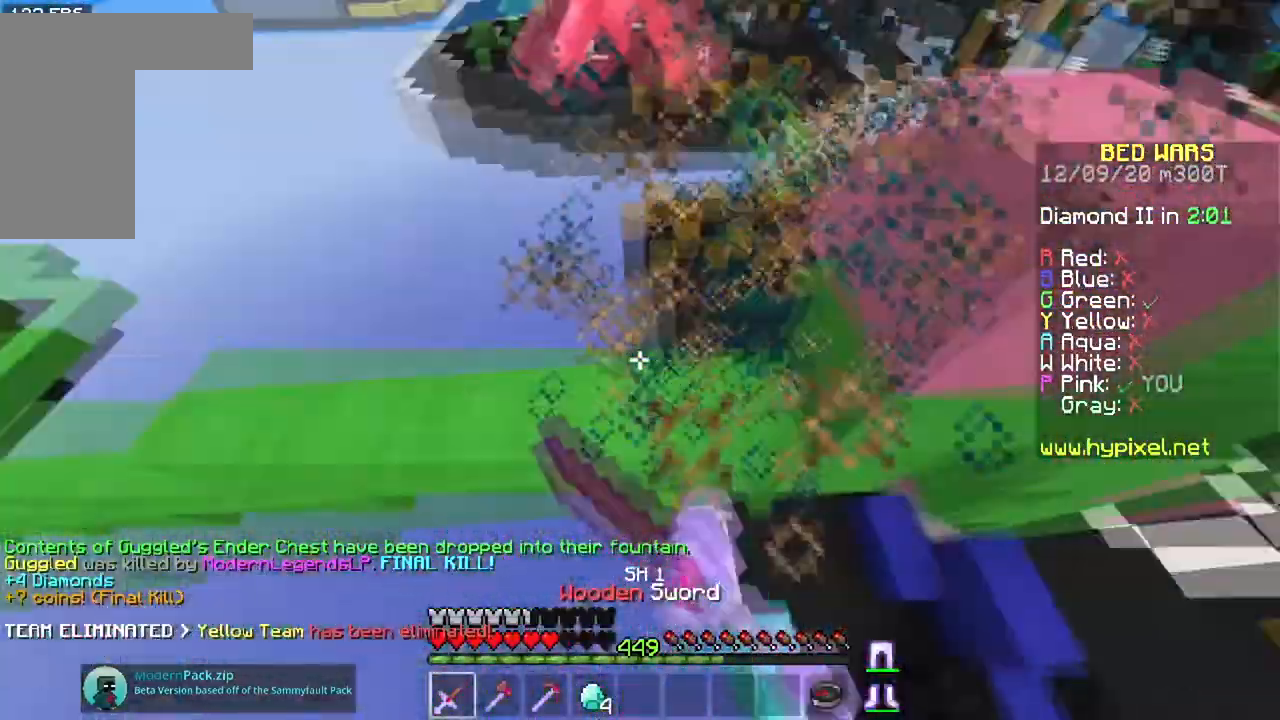
{"keys": ["w"], "mouse": [], "events": [[383, "mouse_left", "up"]]}
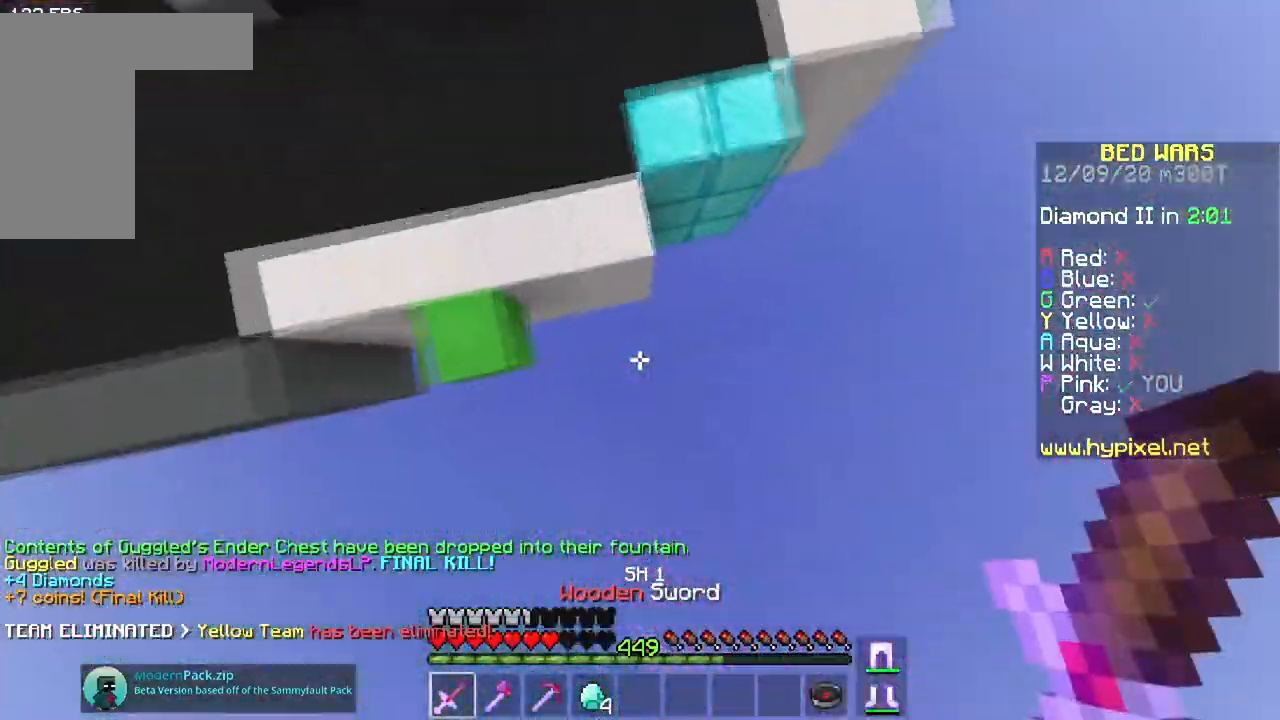
{"keys": [], "mouse": [], "events": [[417, "w", "up"]]}
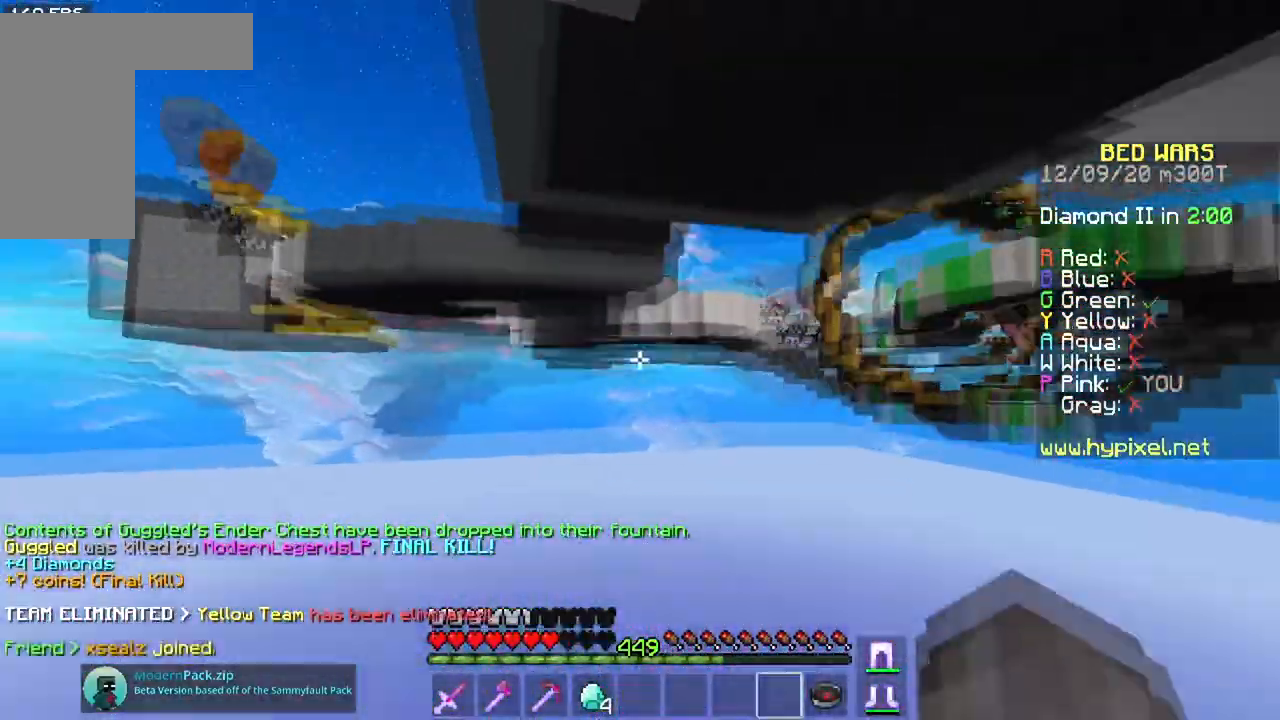
{"keys": [], "mouse": [], "events": []}
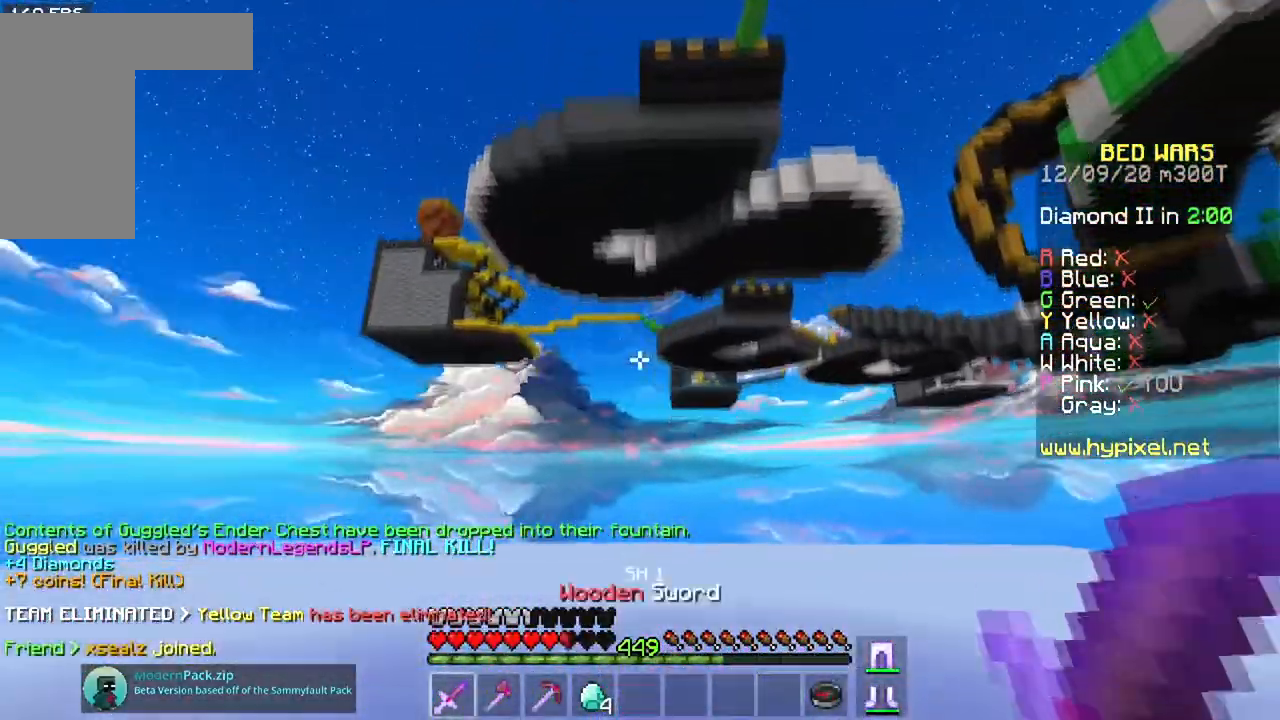
{"keys": [], "mouse": [], "events": []}
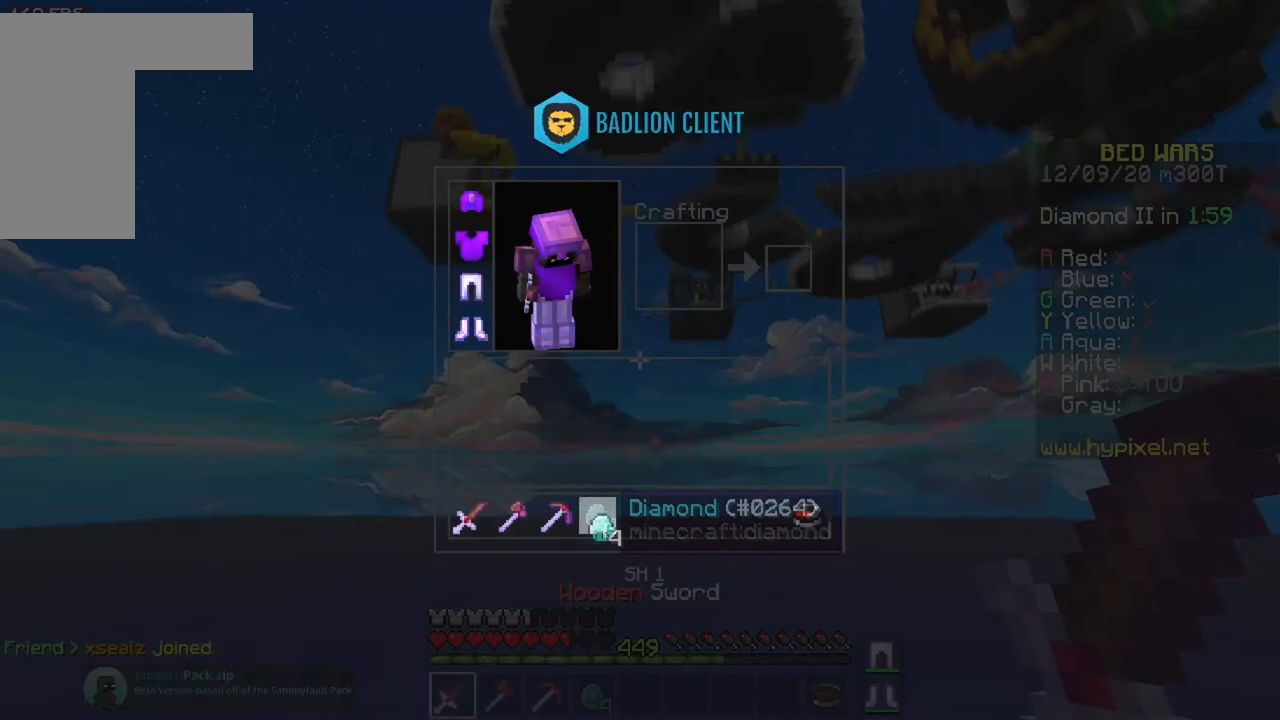
{"keys": [], "mouse": [], "events": []}
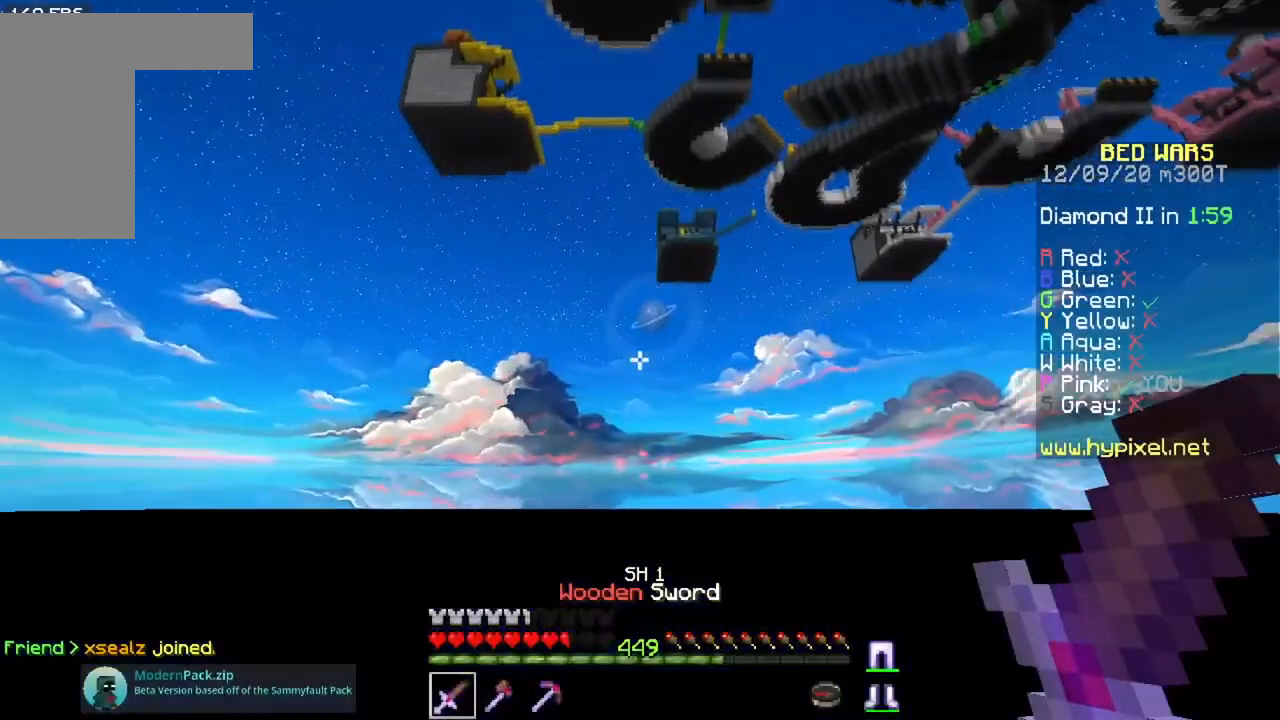
{"keys": ["space", "w"], "mouse": [], "events": [[401, "space", "down"], [401, "w", "down"]]}
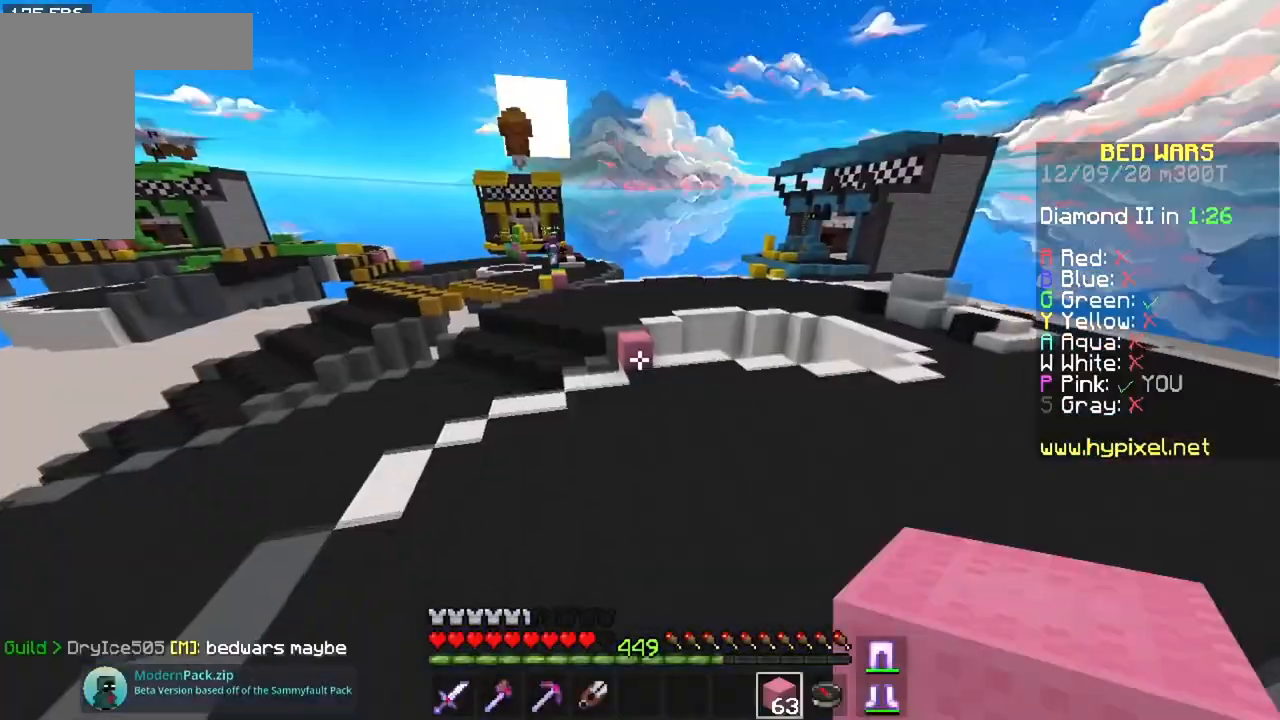
{"keys": ["space", "w"], "mouse": [], "events": []}
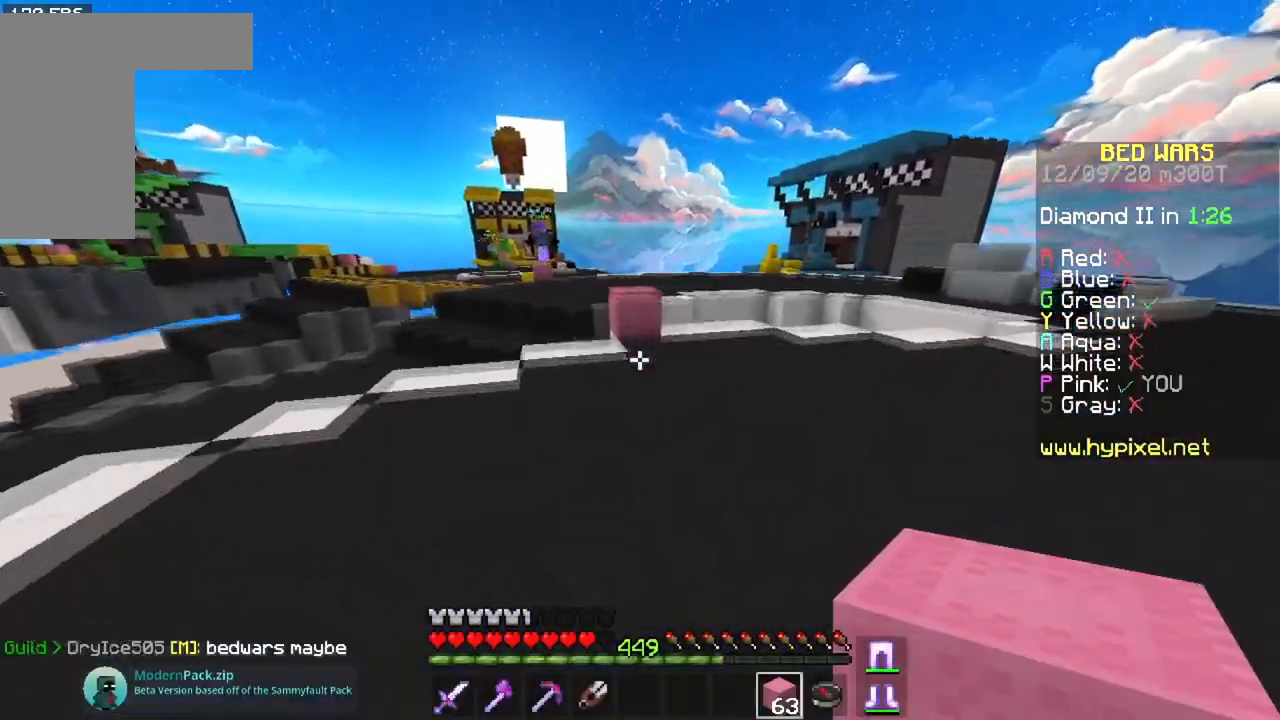
{"keys": ["a", "w"], "mouse": [], "events": [[234, "space", "up"], [484, "a", "down"]]}
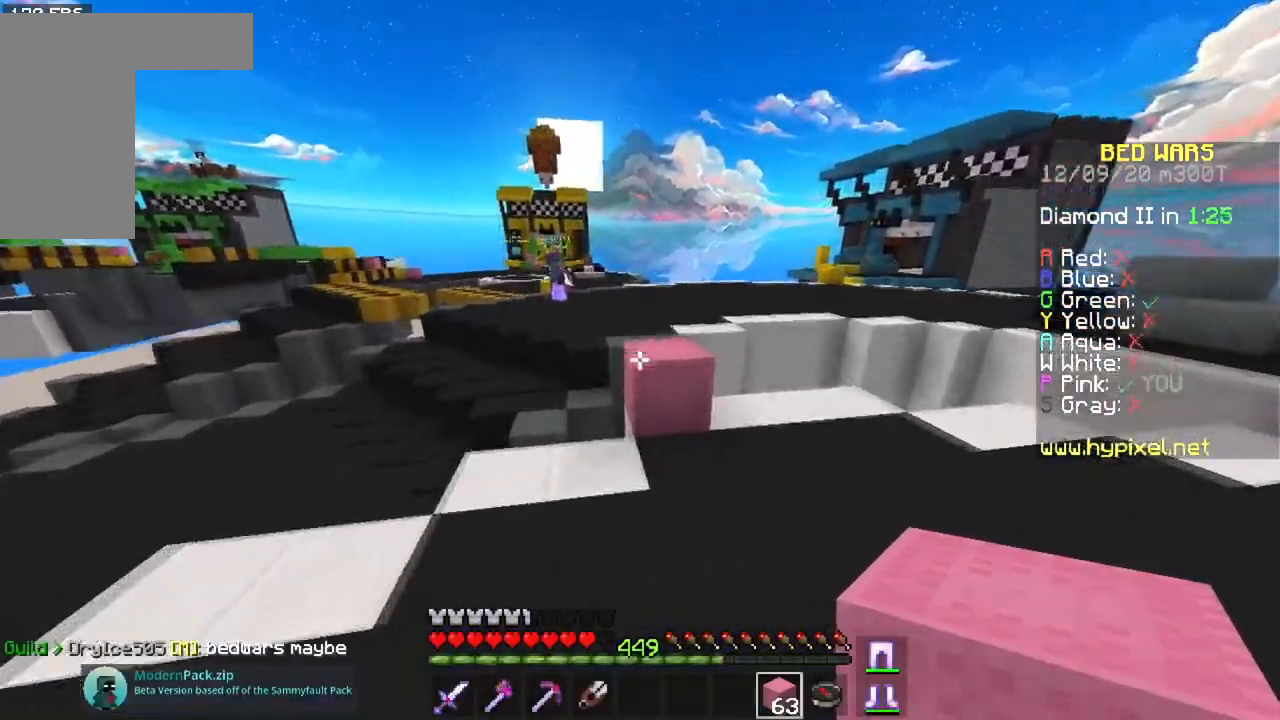
{"keys": ["w"], "mouse": [], "events": [[467, "a", "up"]]}
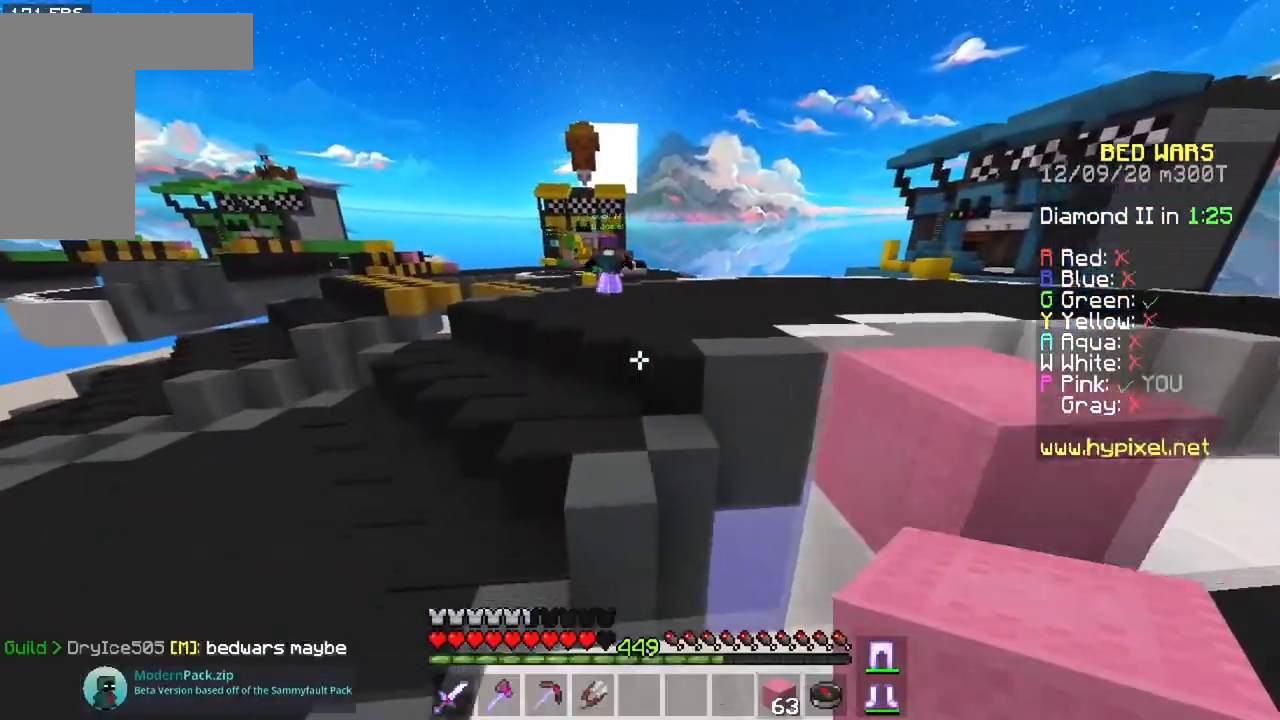
{"keys": ["a", "space", "w"], "mouse": ["left"], "events": [[50, "space", "down"], [117, "a", "down"], [234, "mouse_left", "down"], [384, "mouse_left", "up"], [417, "mouse_left", "down"]]}
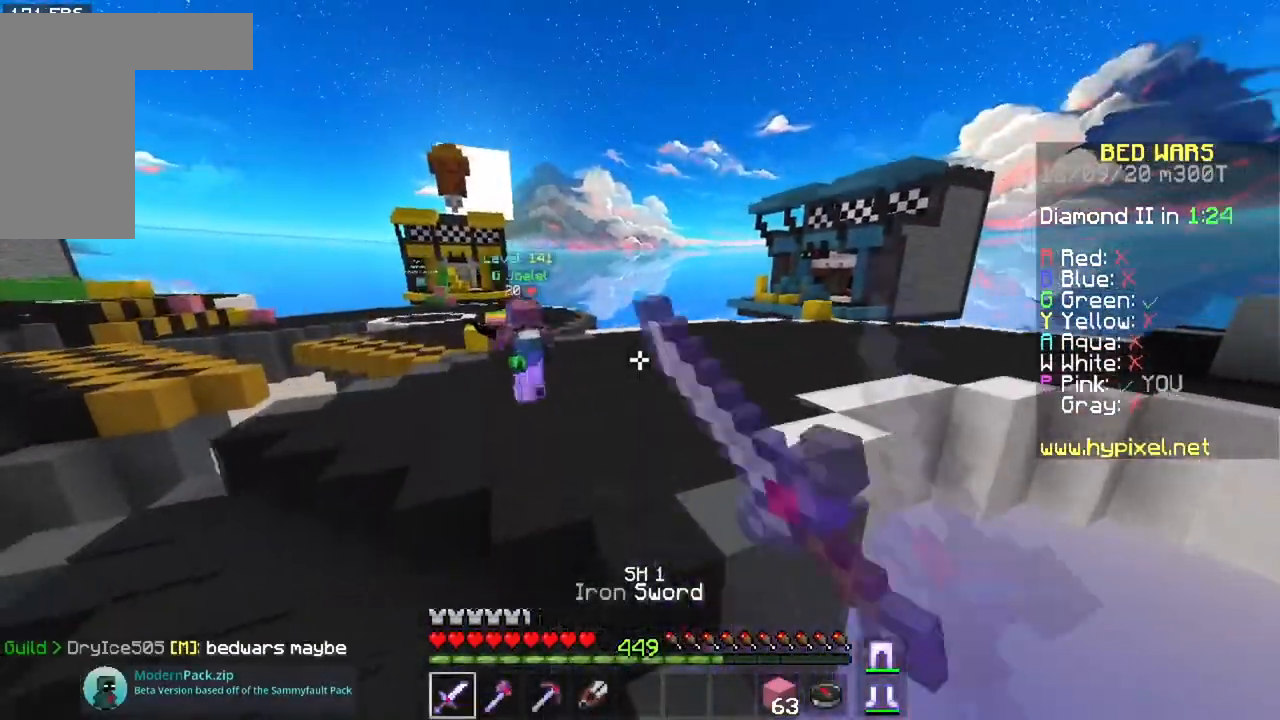
{"keys": ["a", "w"], "mouse": ["left"], "events": [[483, "space", "up"]]}
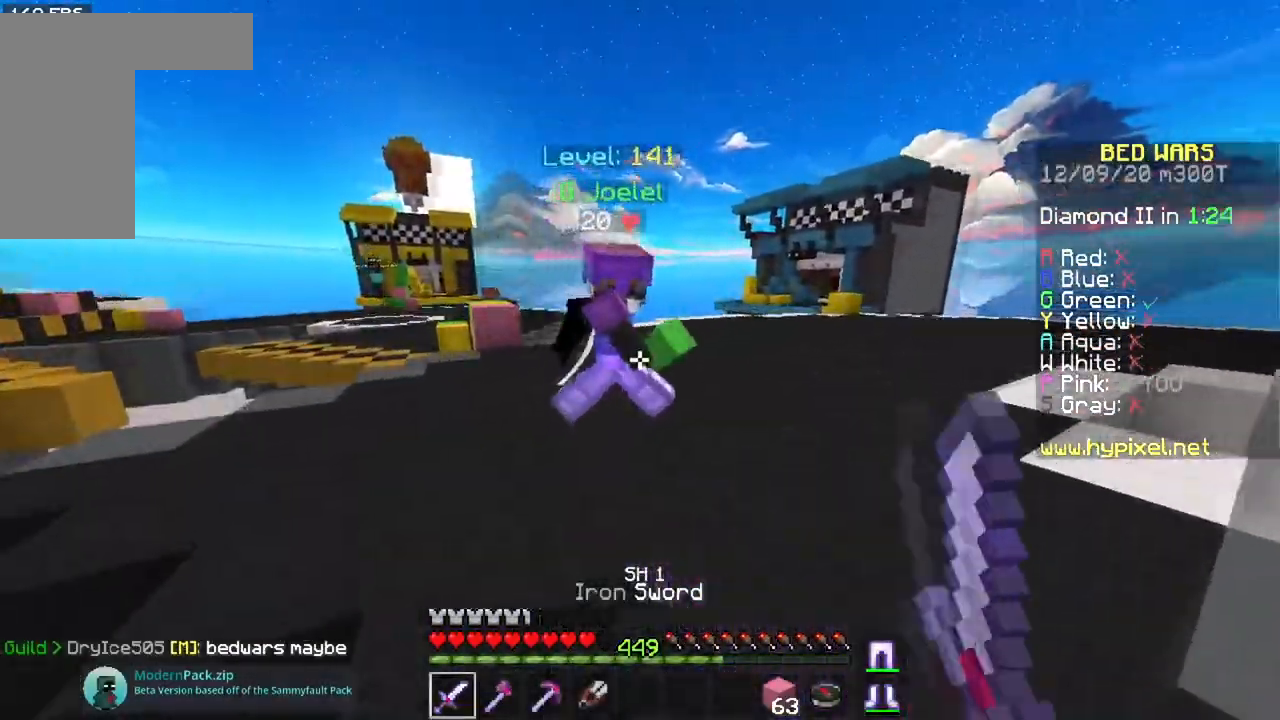
{"keys": ["a", "w"], "mouse": ["left"], "events": []}
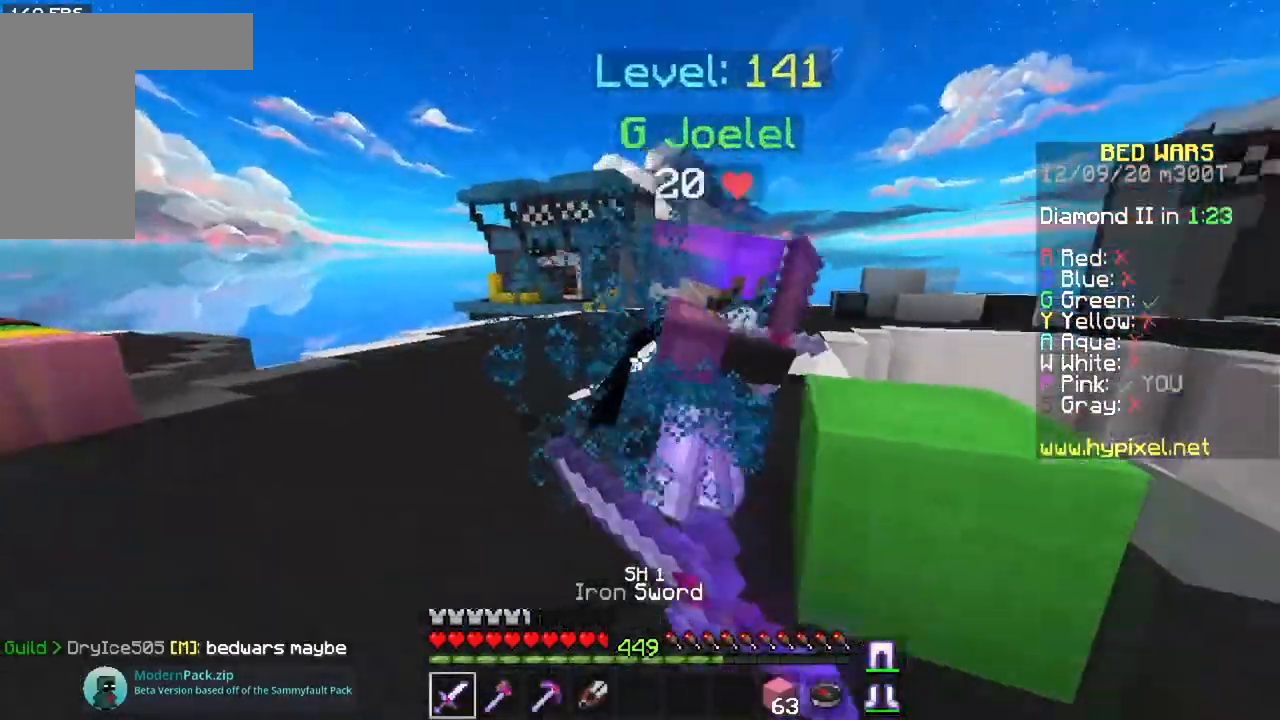
{"keys": ["a", "w"], "mouse": ["left"], "events": [[133, "mouse_right", "down"], [400, "mouse_right", "up"]]}
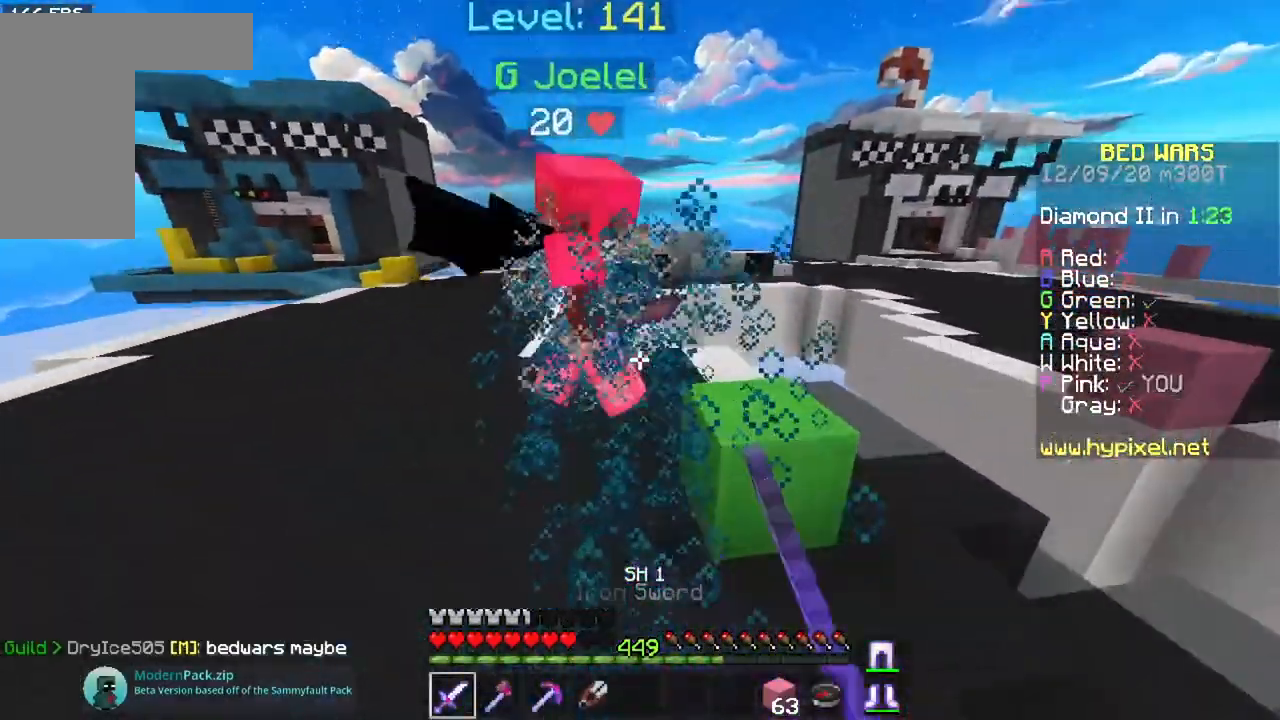
{"keys": ["a", "w"], "mouse": [], "events": [[317, "a", "up"], [467, "a", "down"], [467, "mouse_left", "up"]]}
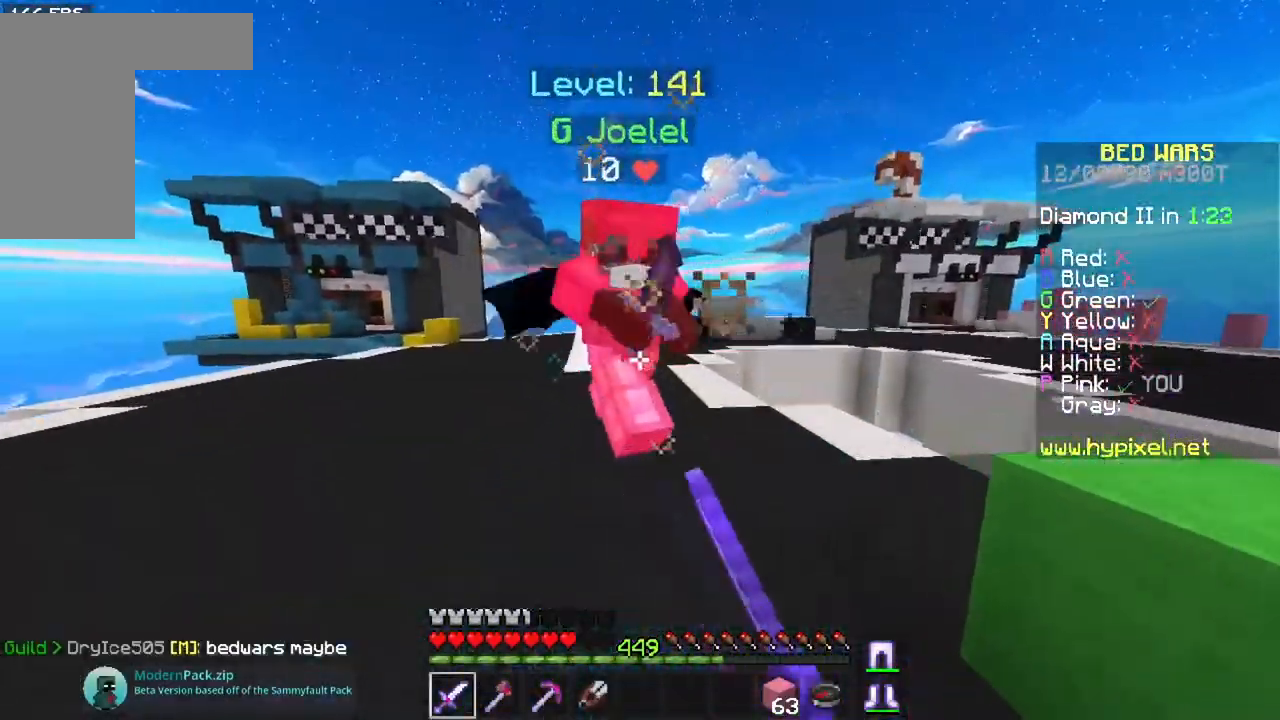
{"keys": ["a", "w"], "mouse": ["left"], "events": [[200, "mouse_left", "down"], [217, "mouse_right", "down"], [483, "mouse_right", "up"]]}
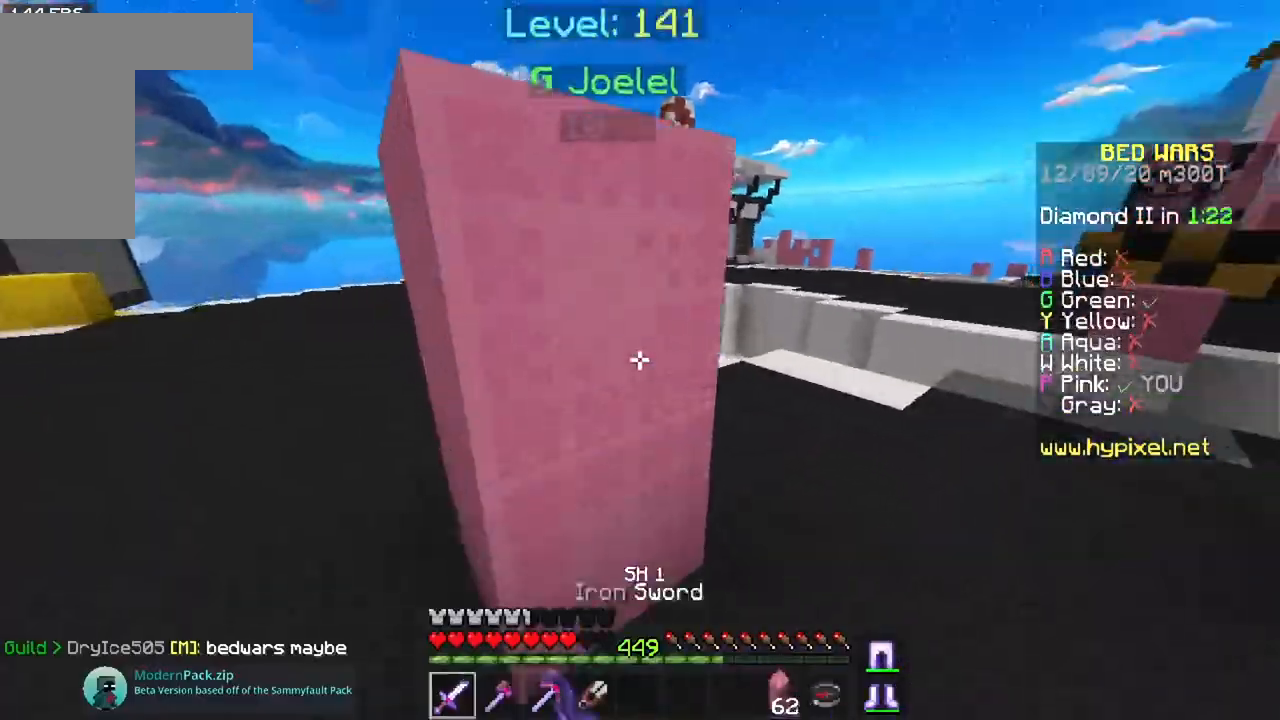
{"keys": ["a", "w"], "mouse": ["left"], "events": [[184, "w", "up"], [300, "w", "down"]]}
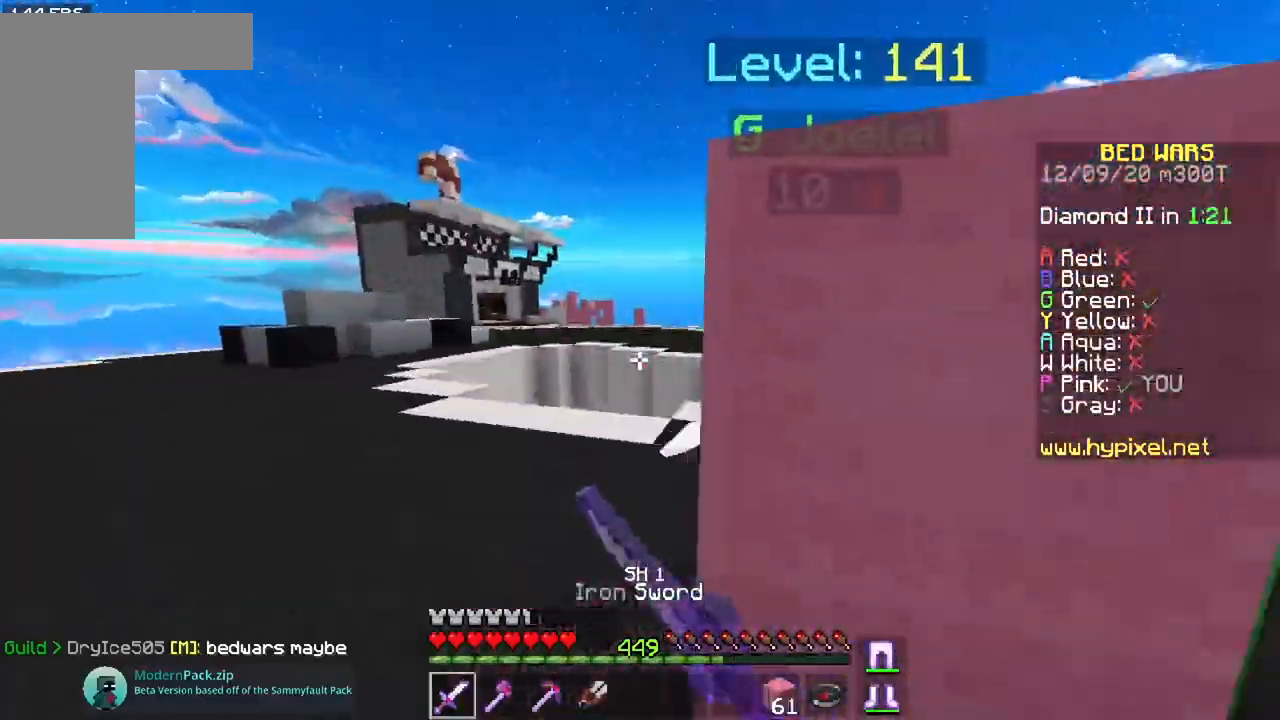
{"keys": ["a", "w"], "mouse": ["left"], "events": []}